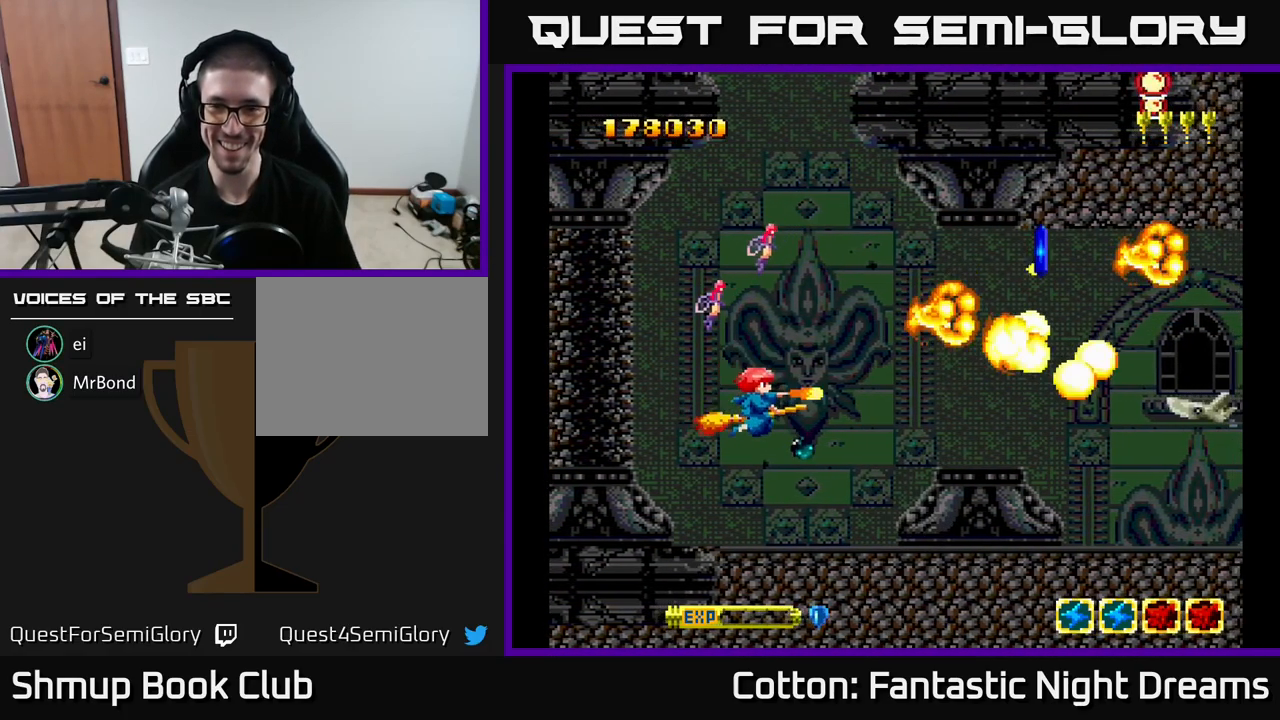
Gameplay with a controller (Xbox layout); each line is a JSON object with the inputs held at the frame after it. "events" lists button and stick changes between this image and that frame as [ms after this image, input, new state], when the widget could be followed in between. Not read: left_stick.
{"buttons": ["DPAD_RIGHT"], "right_stick": "center", "events": [[83, "B", "up"], [83, "DPAD_DOWN", "up"], [100, "Y", "up"], [117, "DPAD_RIGHT", "up"], [150, "DPAD_UP", "down"], [217, "DPAD_UP", "up"], [267, "DPAD_DOWN", "down"], [367, "DPAD_RIGHT", "down"], [400, "DPAD_DOWN", "up"]]}
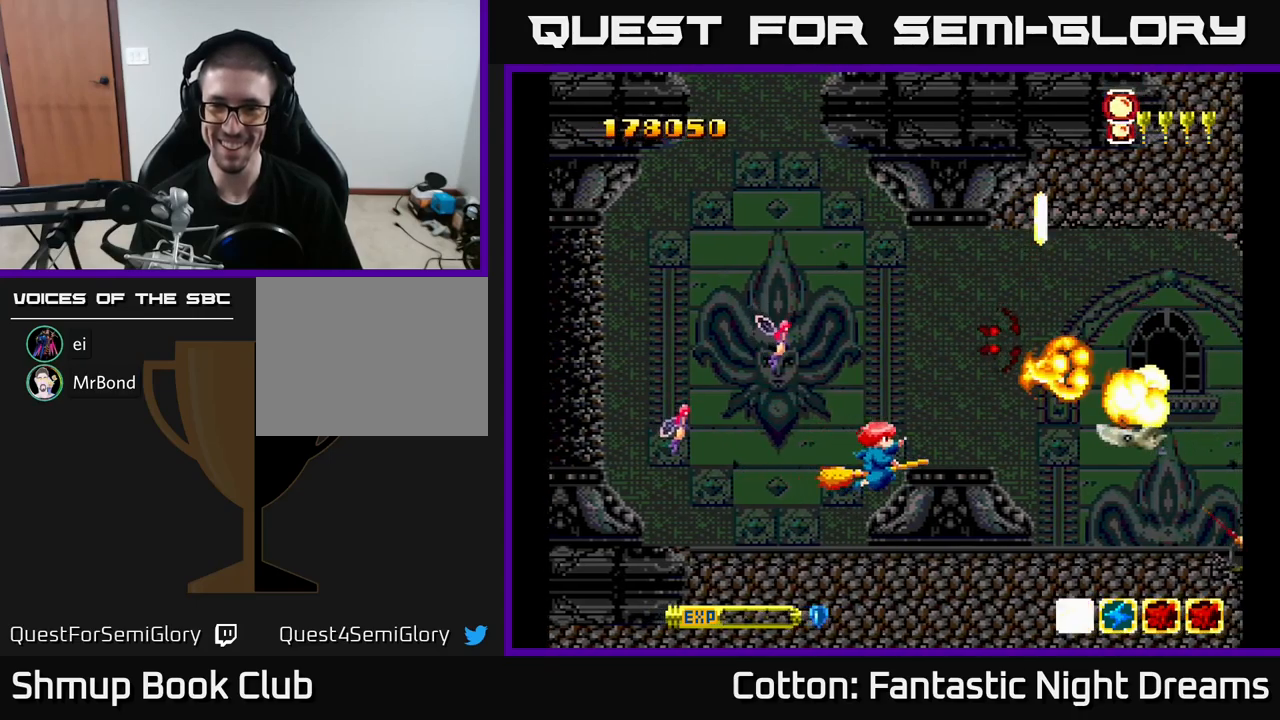
{"buttons": ["Y", "DPAD_LEFT"], "right_stick": "center", "events": [[84, "DPAD_RIGHT", "up"], [84, "DPAD_UP", "down"], [167, "DPAD_UP", "up"], [184, "Y", "down"], [217, "DPAD_LEFT", "down"], [317, "Y", "up"], [400, "Y", "down"]]}
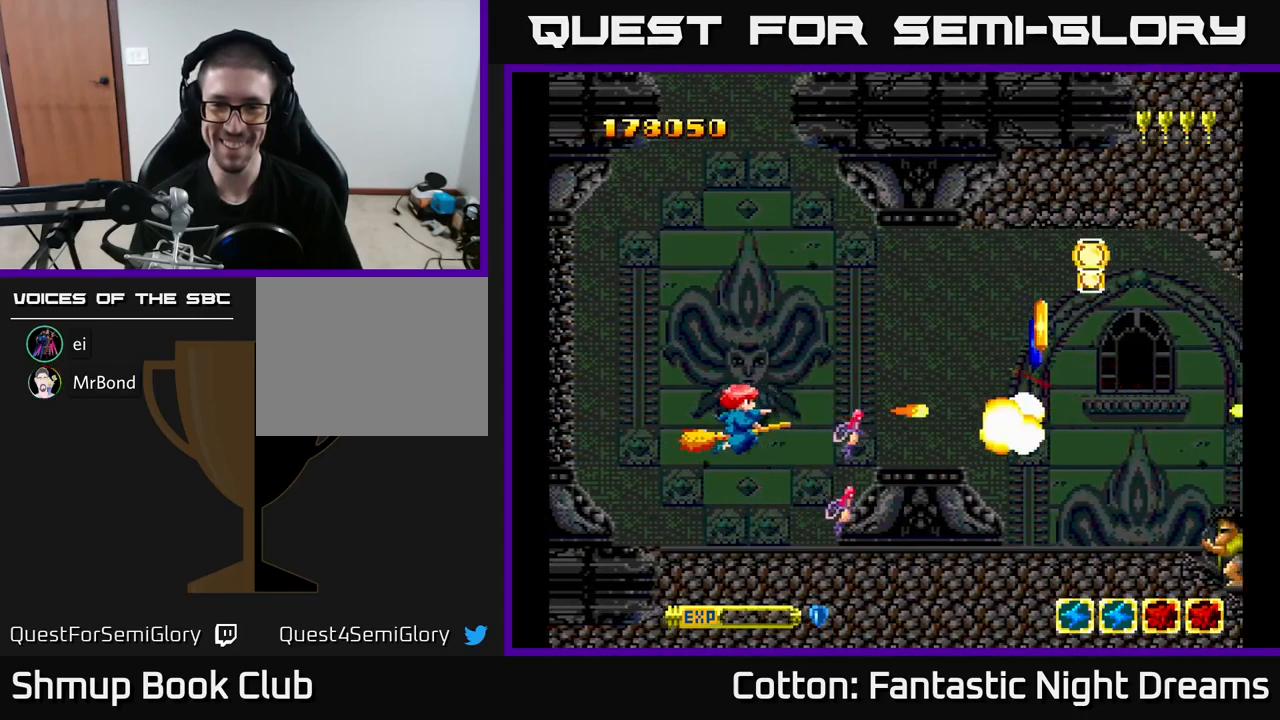
{"buttons": ["DPAD_UP", "DPAD_RIGHT"], "right_stick": "center", "events": [[100, "DPAD_UP", "down"], [217, "DPAD_LEFT", "up"], [284, "DPAD_RIGHT", "down"], [350, "Y", "up"]]}
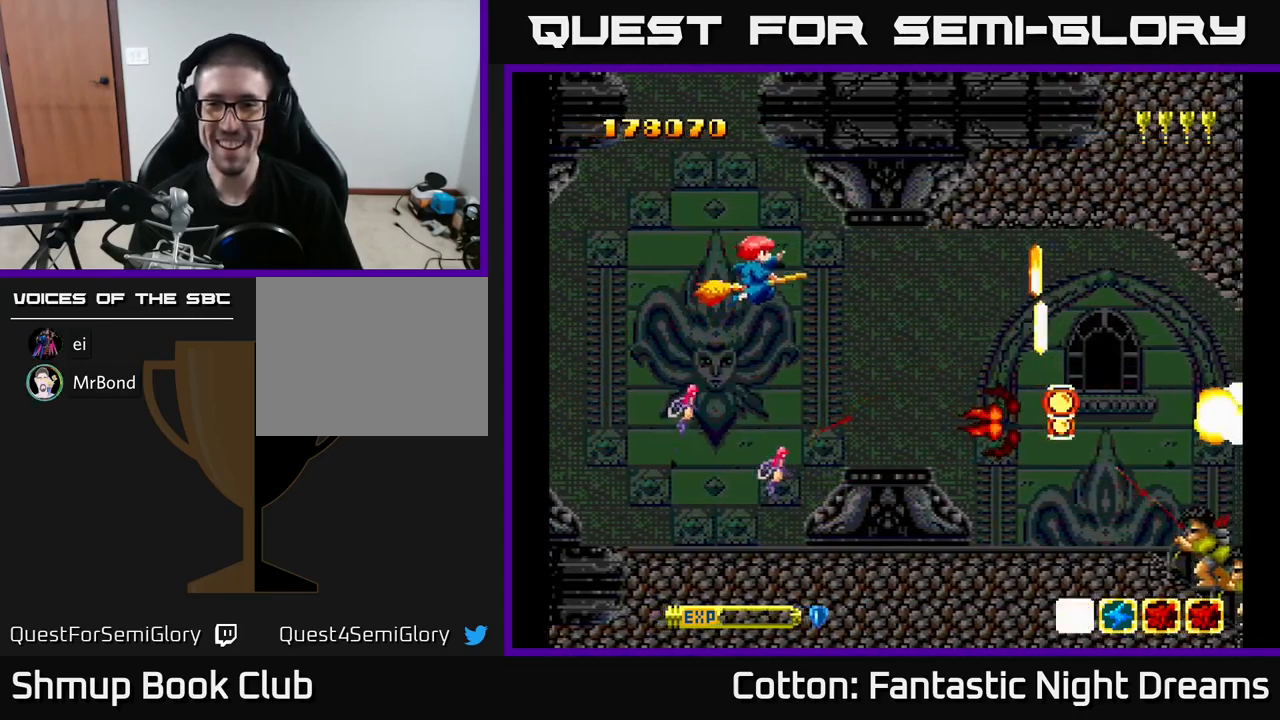
{"buttons": ["DPAD_UP"], "right_stick": "center", "events": [[34, "DPAD_UP", "up"], [267, "Y", "down"], [417, "Y", "up"], [434, "DPAD_RIGHT", "up"], [434, "DPAD_UP", "down"]]}
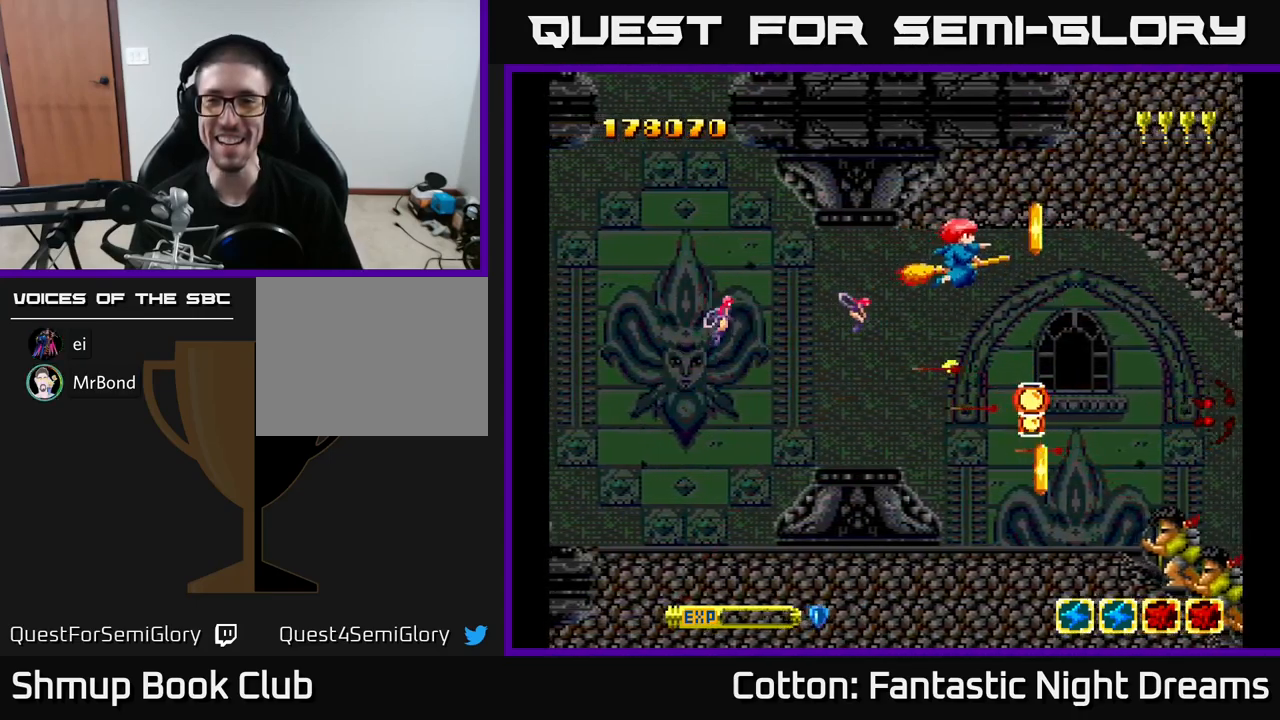
{"buttons": ["B", "DPAD_RIGHT"], "right_stick": "center", "events": [[84, "DPAD_UP", "up"], [217, "Y", "down"], [284, "B", "down"], [317, "DPAD_LEFT", "down"], [384, "DPAD_LEFT", "up"], [384, "Y", "up"], [500, "DPAD_RIGHT", "down"]]}
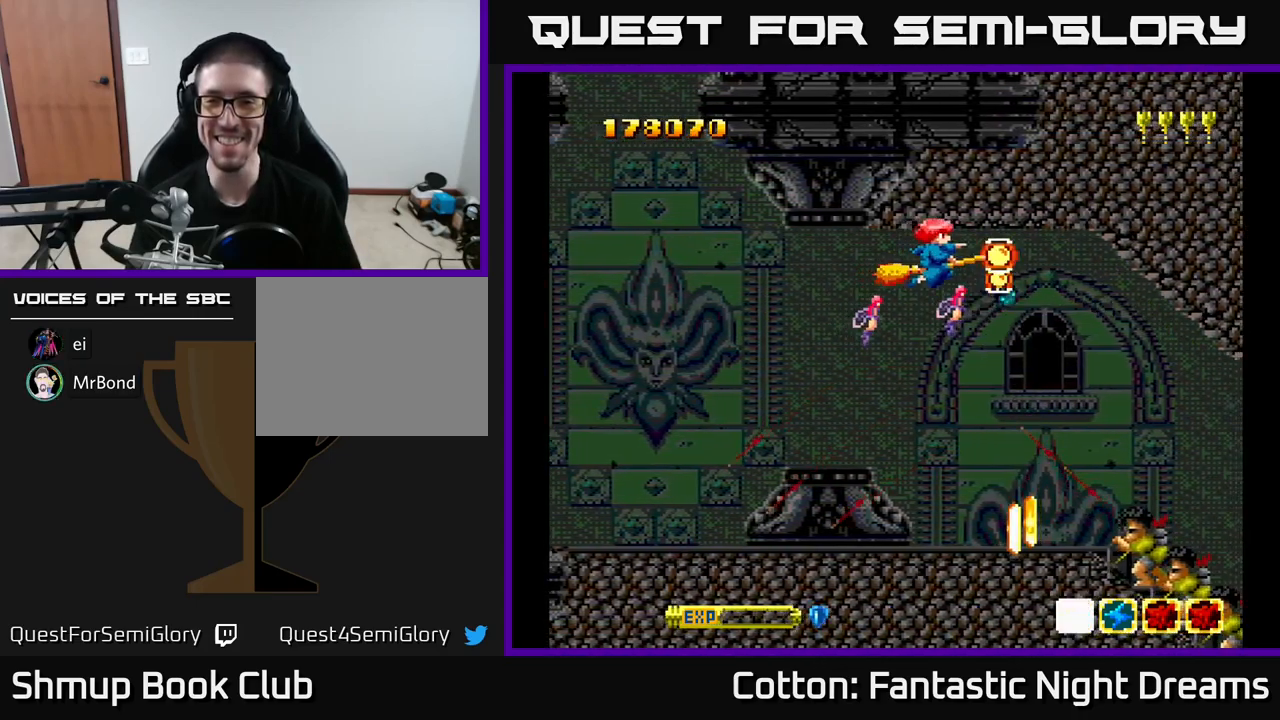
{"buttons": ["B", "Y"], "right_stick": "center"}
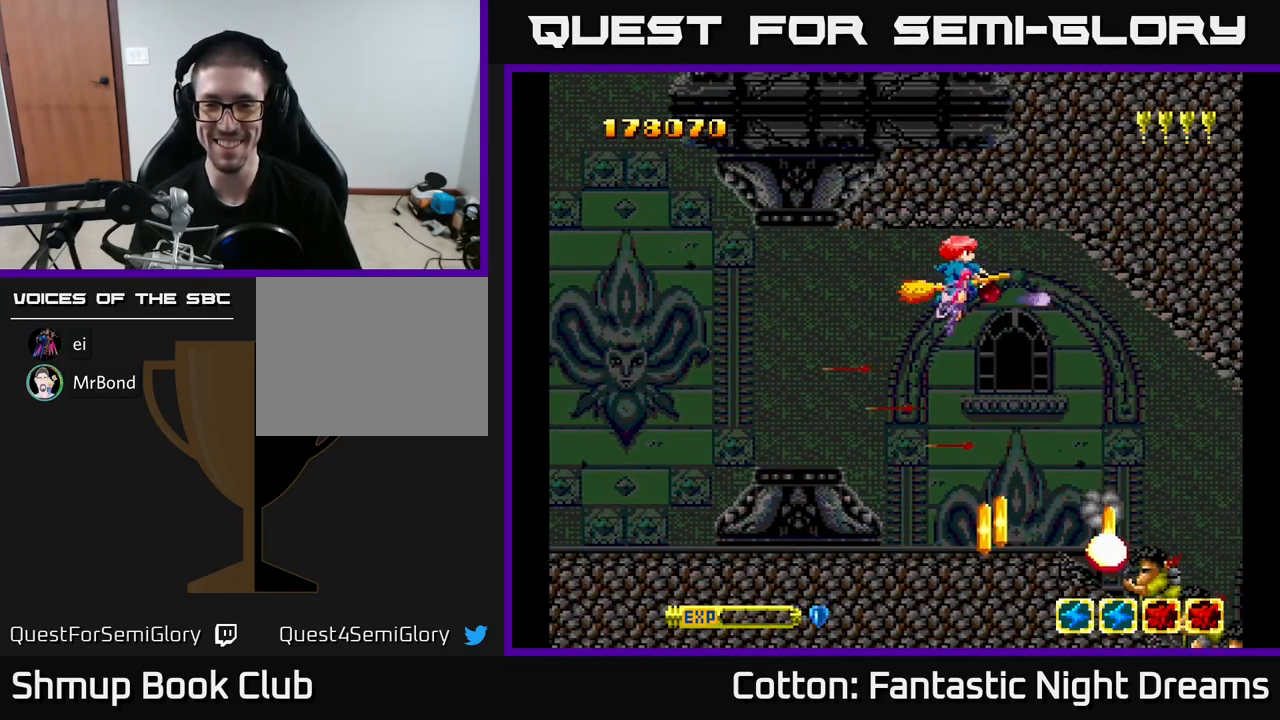
{"buttons": ["B", "Y"], "right_stick": "center", "events": []}
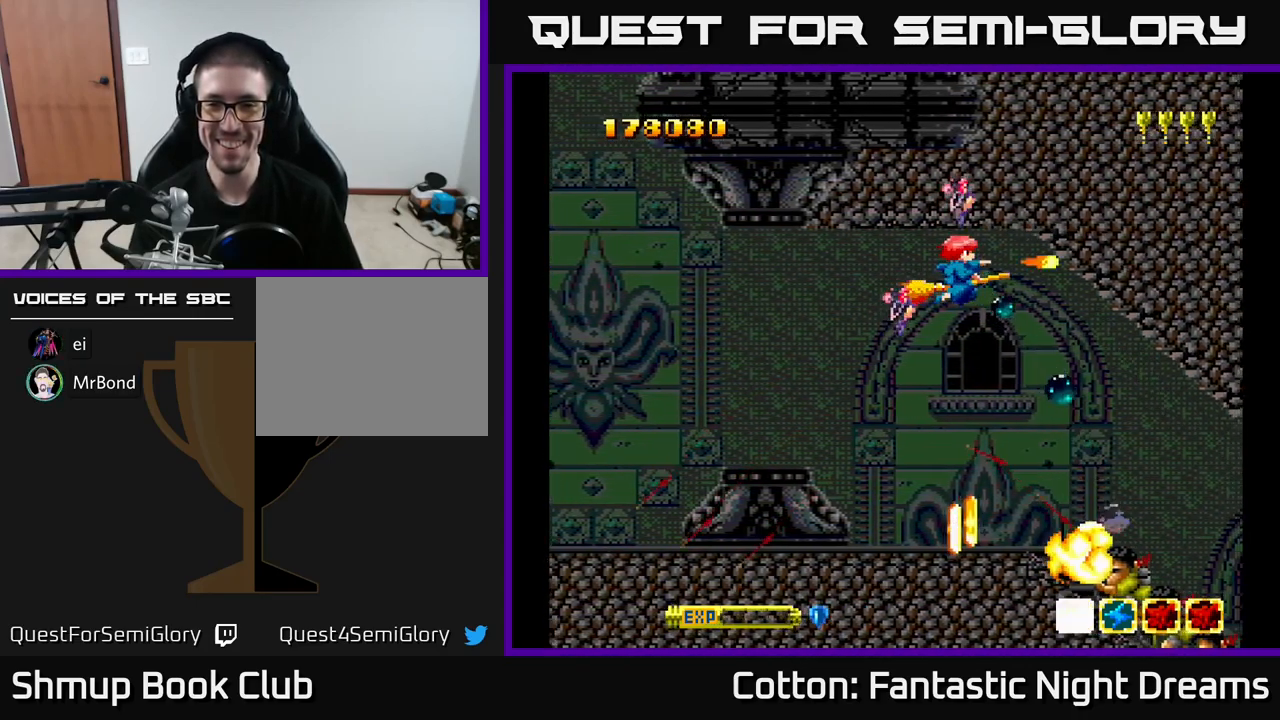
{"buttons": ["B", "Y"], "right_stick": "center", "events": []}
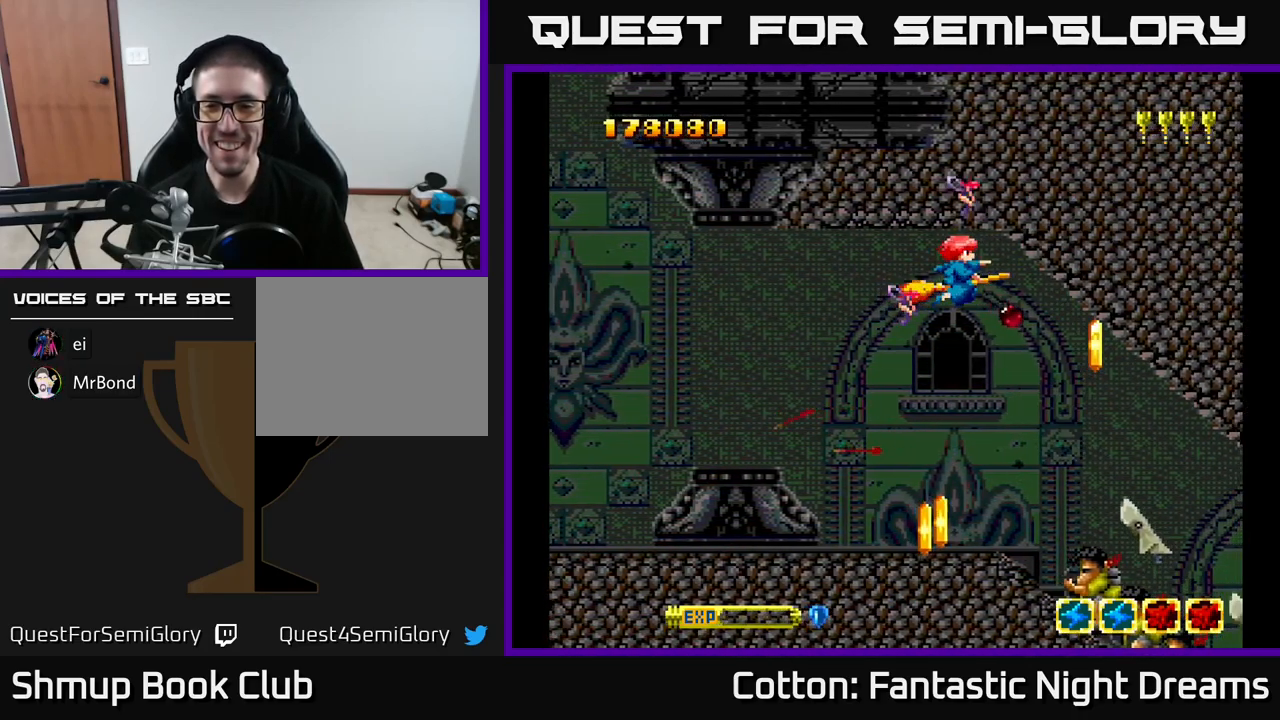
{"buttons": ["B", "Y", "DPAD_LEFT"], "right_stick": "center", "events": [[67, "DPAD_LEFT", "down"], [234, "DPAD_LEFT", "up"], [400, "DPAD_LEFT", "down"]]}
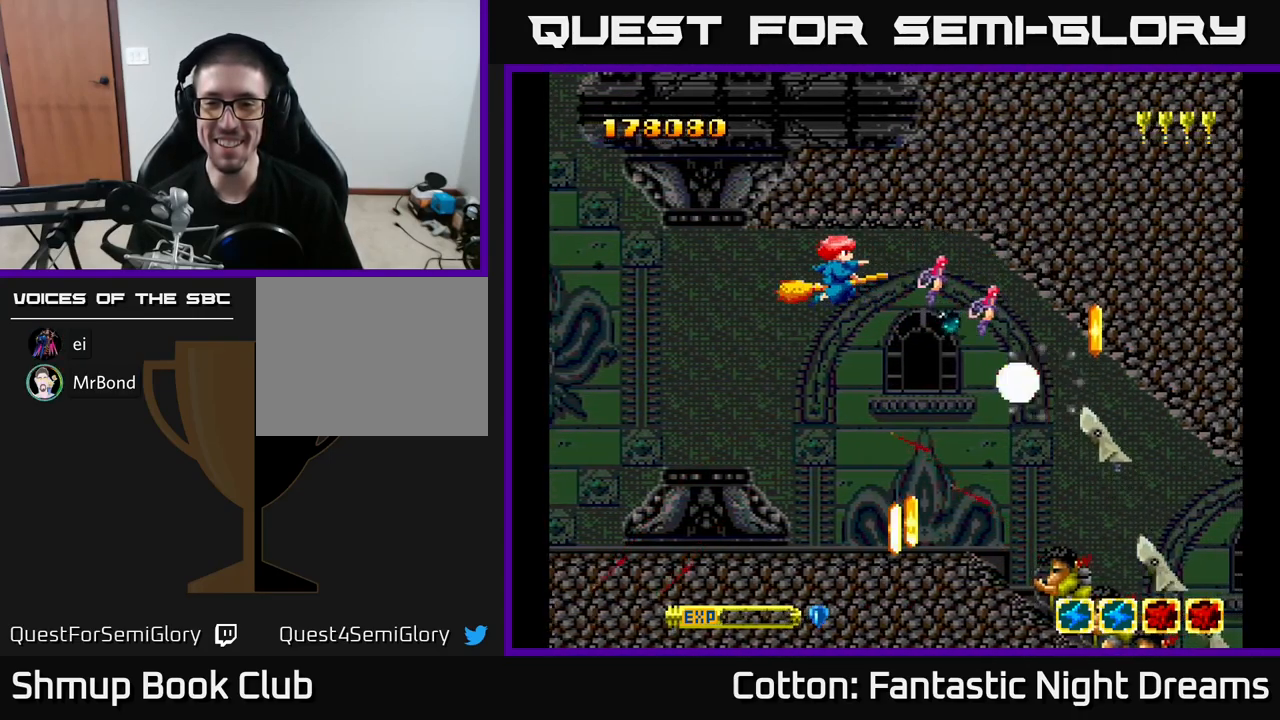
{"buttons": ["B", "Y"], "right_stick": "center", "events": [[17, "DPAD_LEFT", "up"]]}
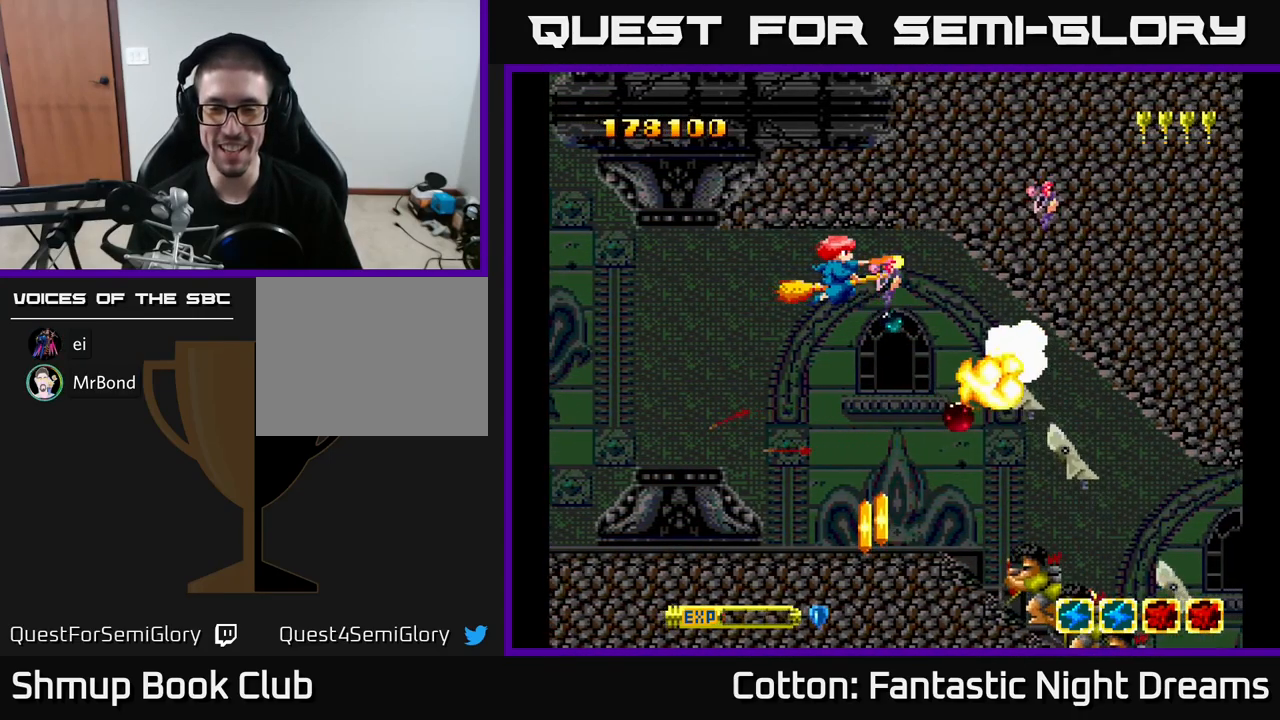
{"buttons": ["B", "Y"], "right_stick": "center", "events": [[317, "DPAD_LEFT", "down"], [434, "DPAD_LEFT", "up"]]}
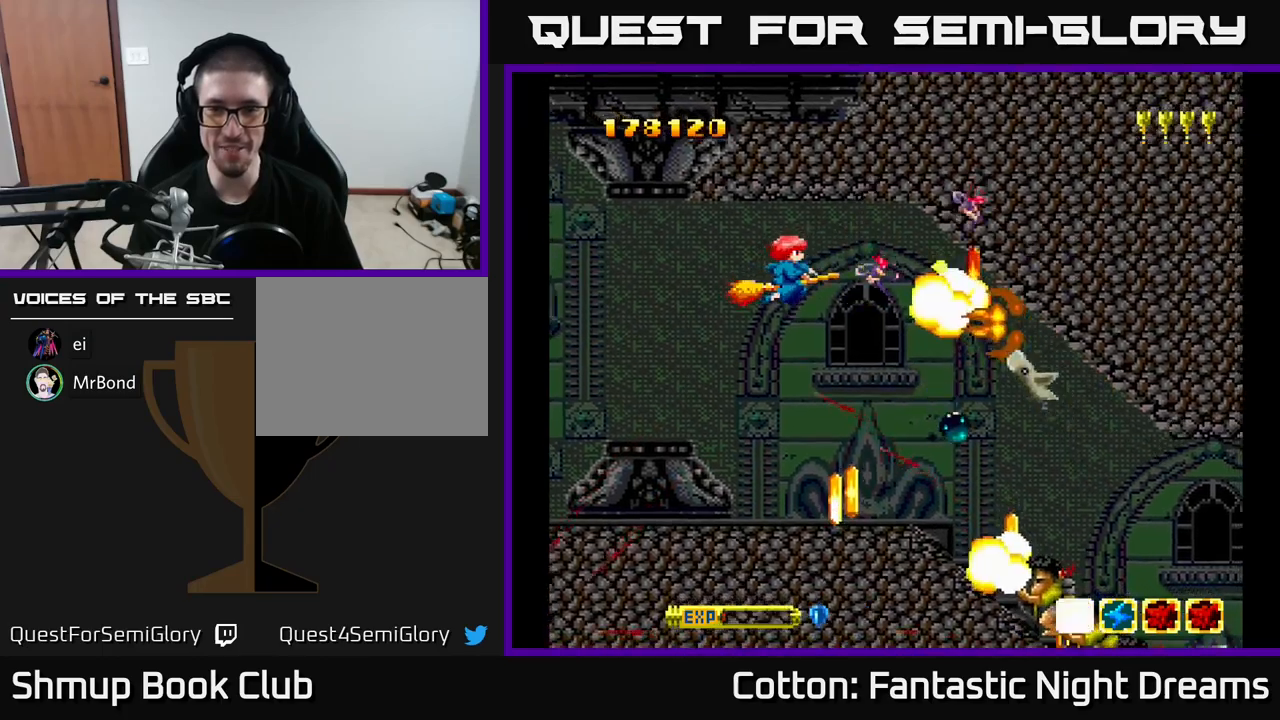
{"buttons": ["B", "Y"], "right_stick": "center", "events": [[100, "DPAD_UP", "down"], [200, "DPAD_UP", "up"], [233, "DPAD_RIGHT", "down"], [283, "DPAD_RIGHT", "up"]]}
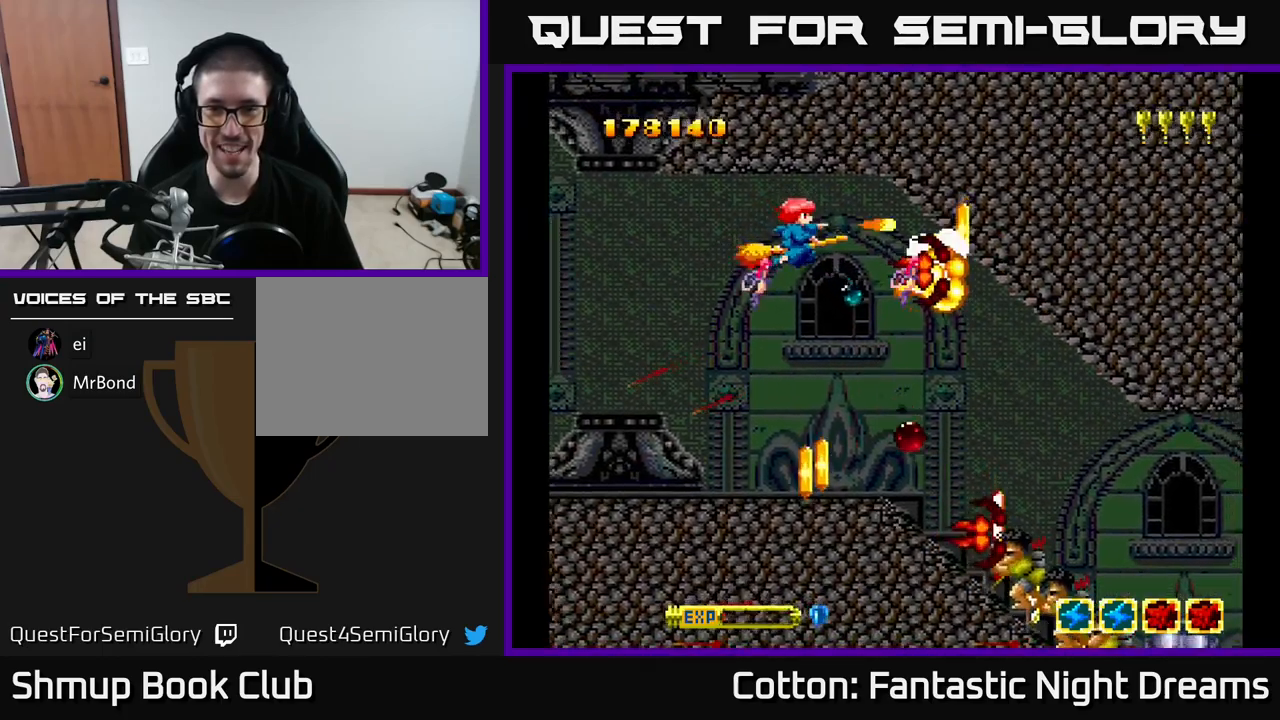
{"buttons": ["B", "Y", "DPAD_UP"], "right_stick": "center", "events": [[500, "DPAD_UP", "down"]]}
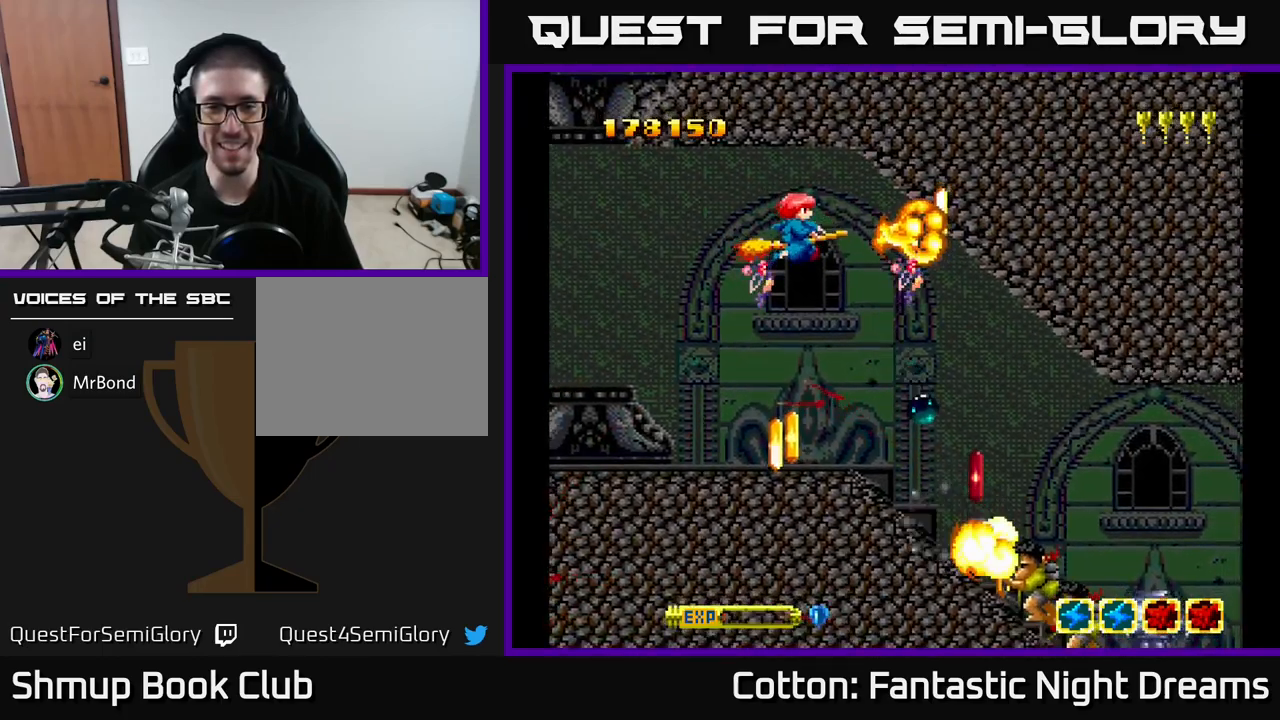
{"buttons": ["B", "Y"], "right_stick": "center", "events": [[83, "DPAD_UP", "up"], [317, "DPAD_RIGHT", "down"], [367, "DPAD_DOWN", "down"], [417, "DPAD_RIGHT", "up"], [483, "DPAD_DOWN", "up"]]}
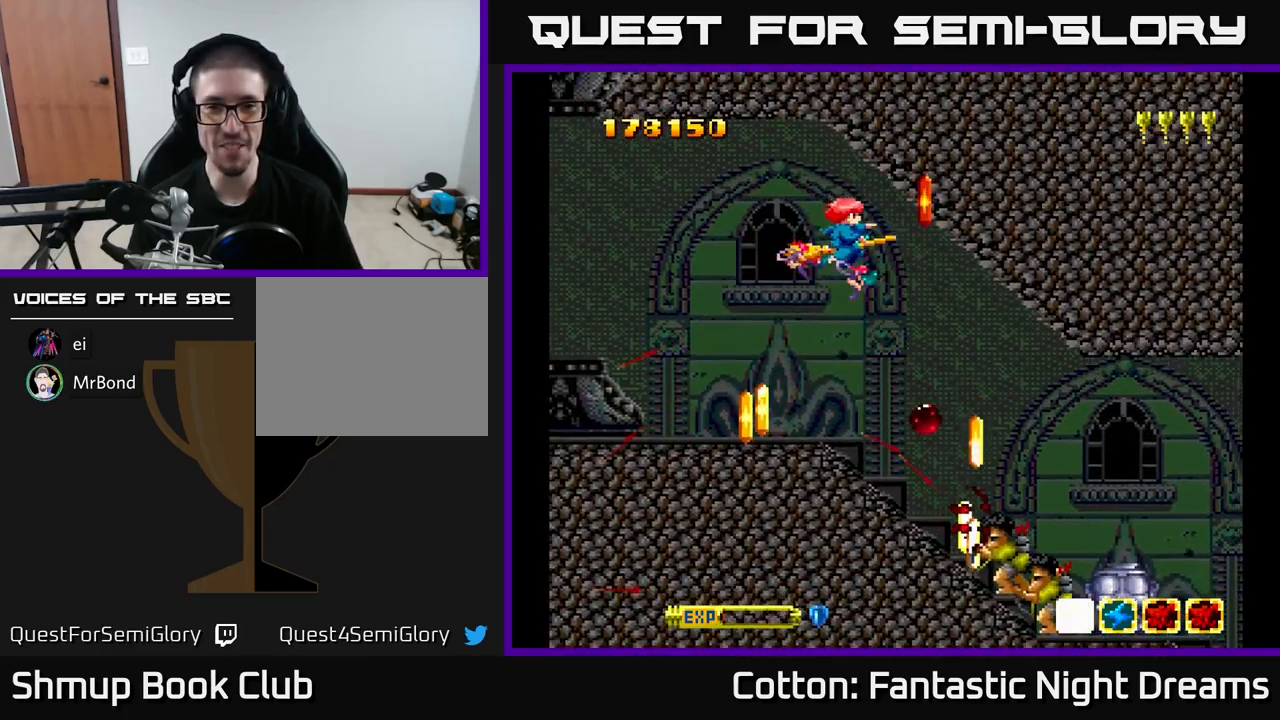
{"buttons": ["B", "Y"], "right_stick": "center", "events": []}
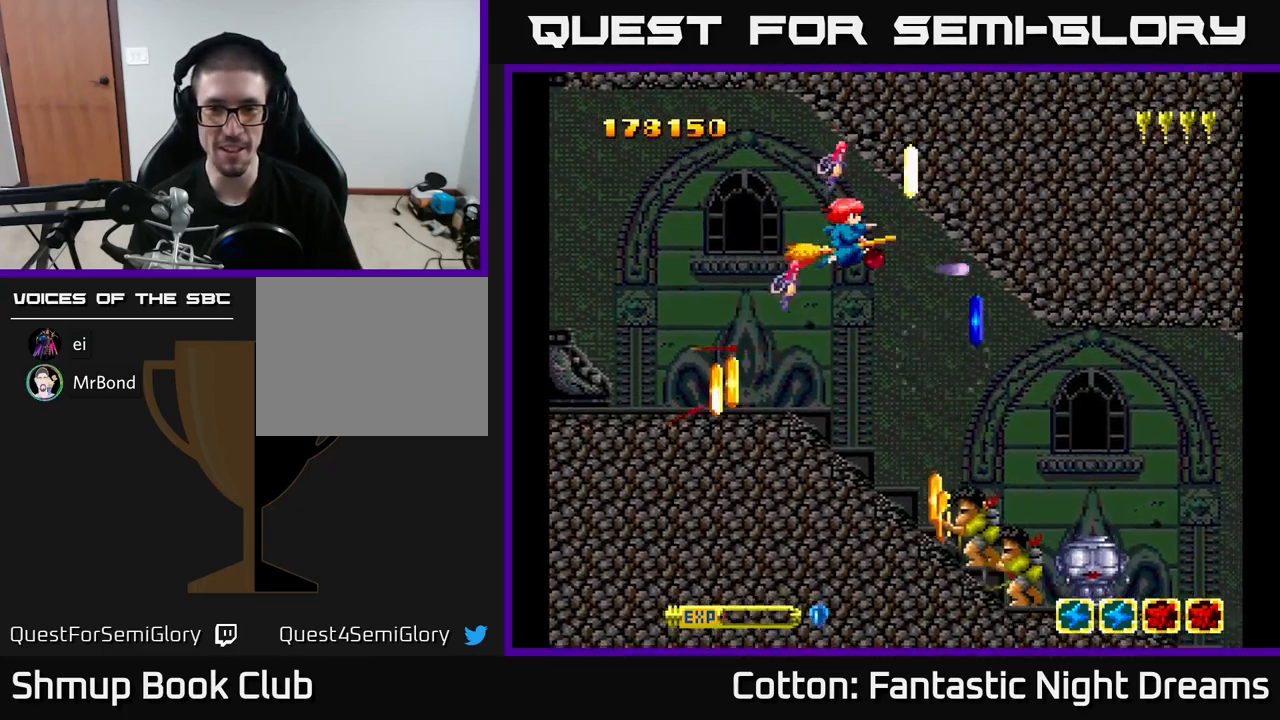
{"buttons": ["B", "Y"], "right_stick": "center", "events": [[50, "DPAD_LEFT", "down"], [133, "DPAD_LEFT", "up"]]}
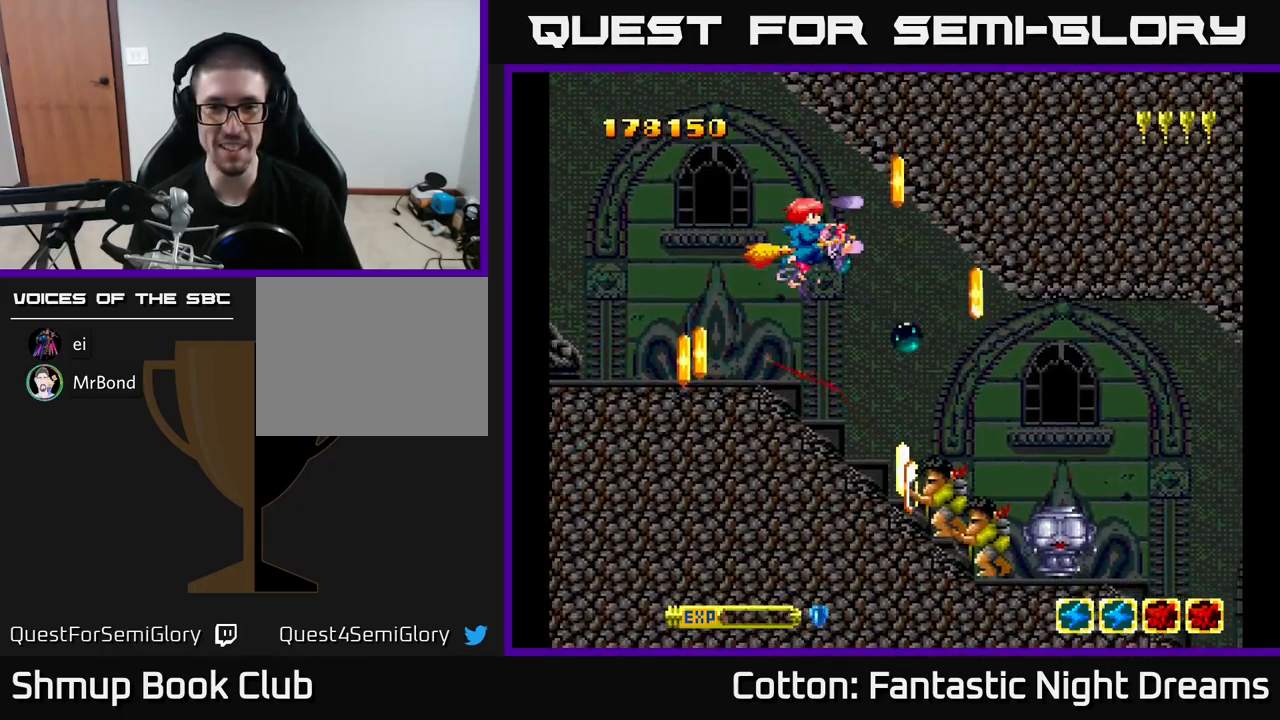
{"buttons": ["B", "Y", "DPAD_UP", "DPAD_LEFT"], "right_stick": "center", "events": [[433, "DPAD_LEFT", "down"], [450, "DPAD_UP", "down"]]}
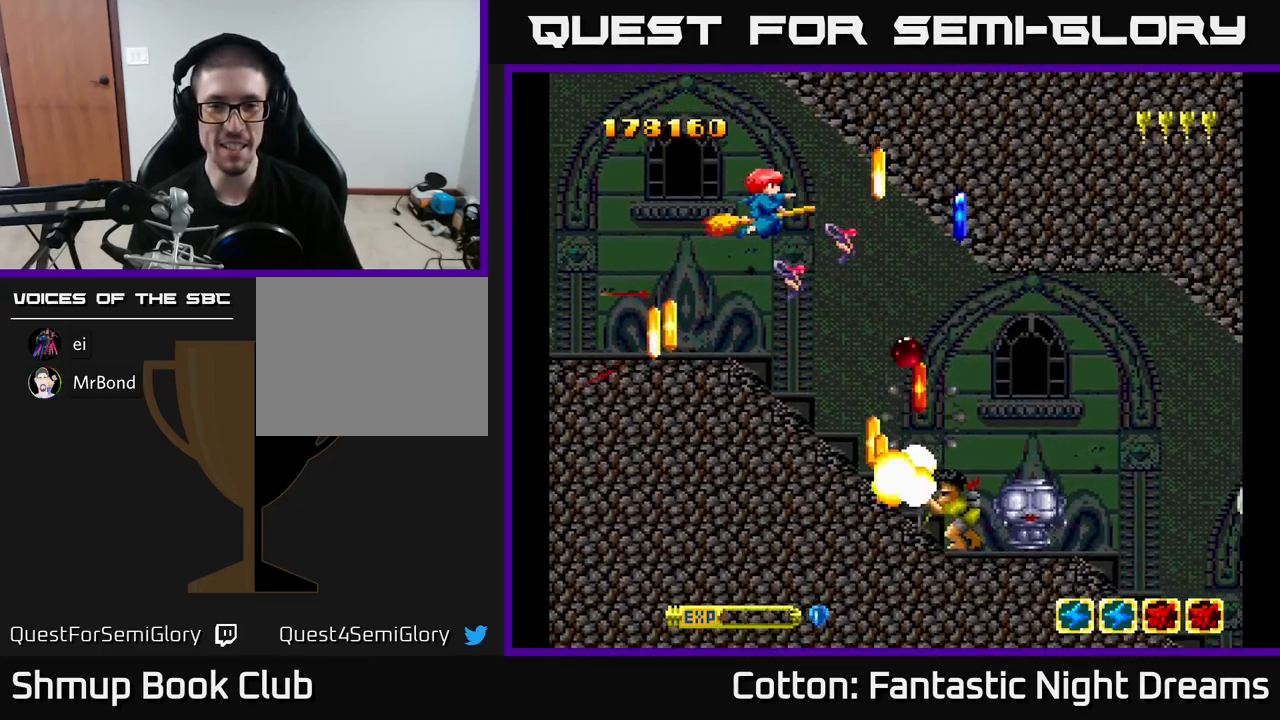
{"buttons": ["B", "Y", "DPAD_DOWN", "DPAD_LEFT"], "right_stick": "center", "events": [[183, "DPAD_UP", "up"], [283, "DPAD_LEFT", "up"], [467, "DPAD_DOWN", "down"], [483, "DPAD_LEFT", "down"]]}
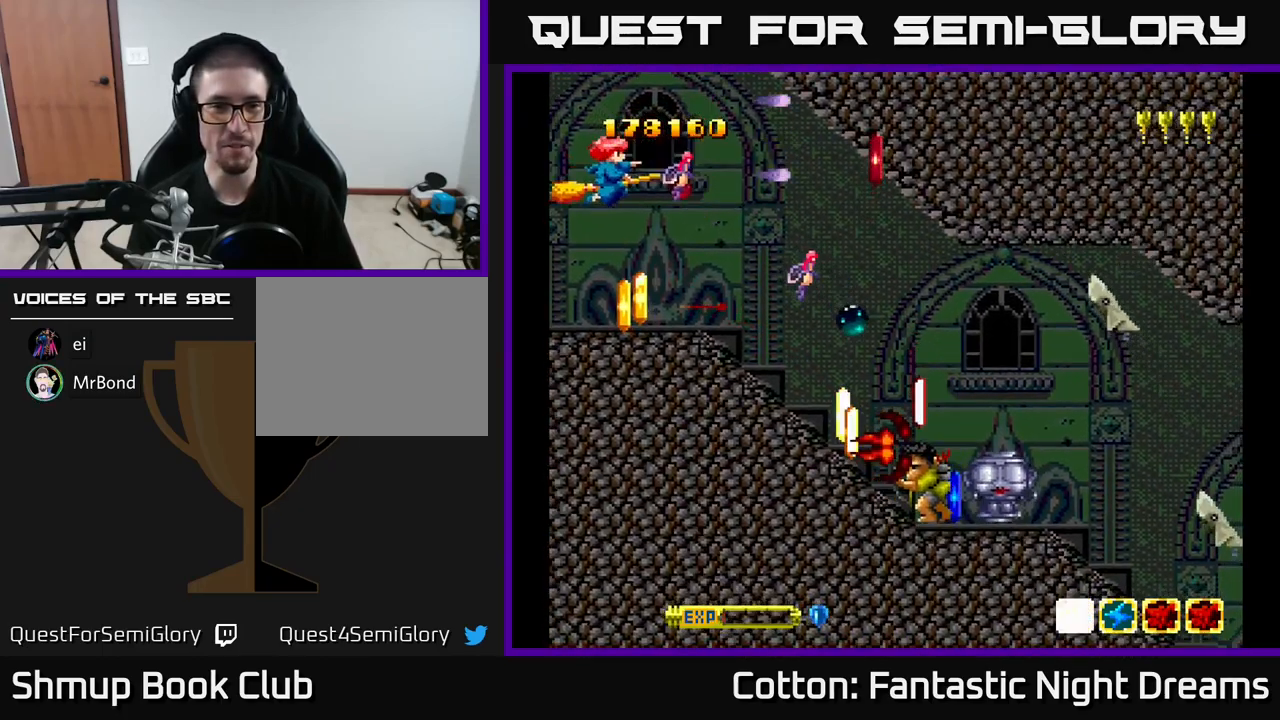
{"buttons": ["B", "Y", "DPAD_DOWN"], "right_stick": "center", "events": [[33, "DPAD_LEFT", "up"], [100, "DPAD_DOWN", "up"], [117, "DPAD_LEFT", "down"], [117, "DPAD_UP", "down"], [233, "DPAD_UP", "up"], [267, "DPAD_DOWN", "down"], [317, "DPAD_LEFT", "up"]]}
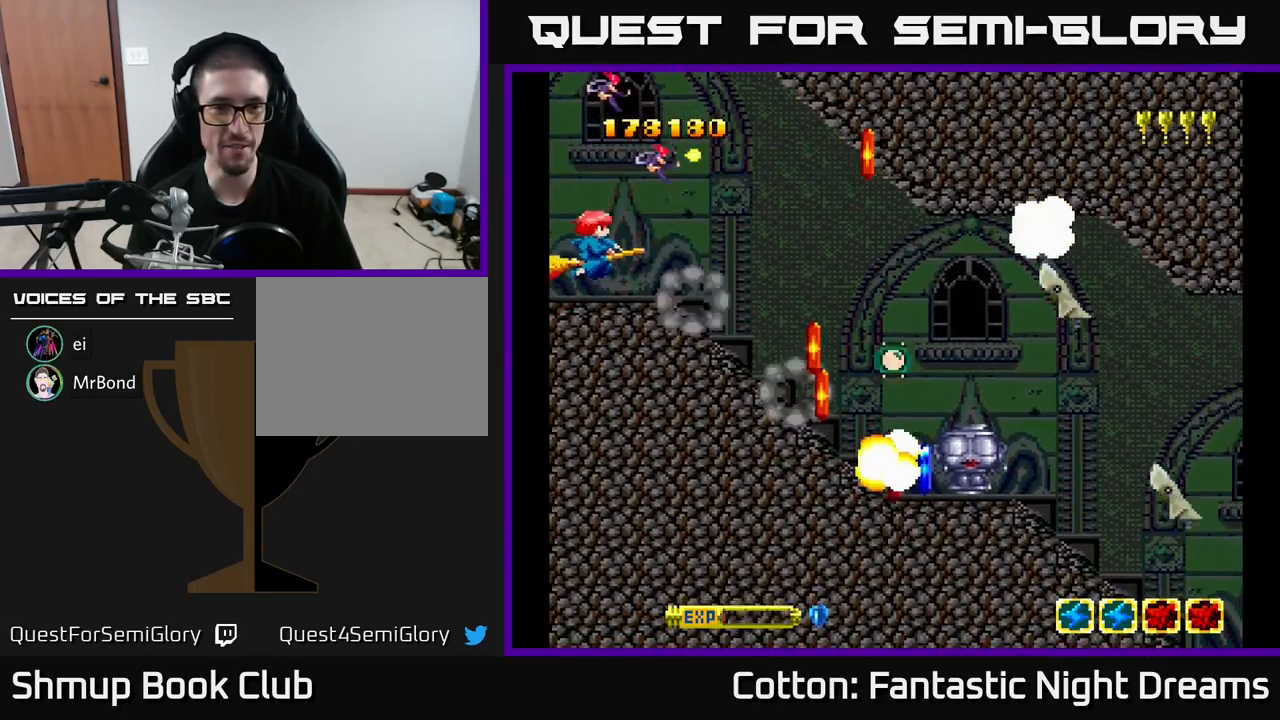
{"buttons": ["B", "Y", "DPAD_RIGHT"], "right_stick": "center", "events": [[83, "DPAD_DOWN", "up"], [100, "DPAD_UP", "down"], [283, "DPAD_RIGHT", "down"], [350, "DPAD_UP", "up"]]}
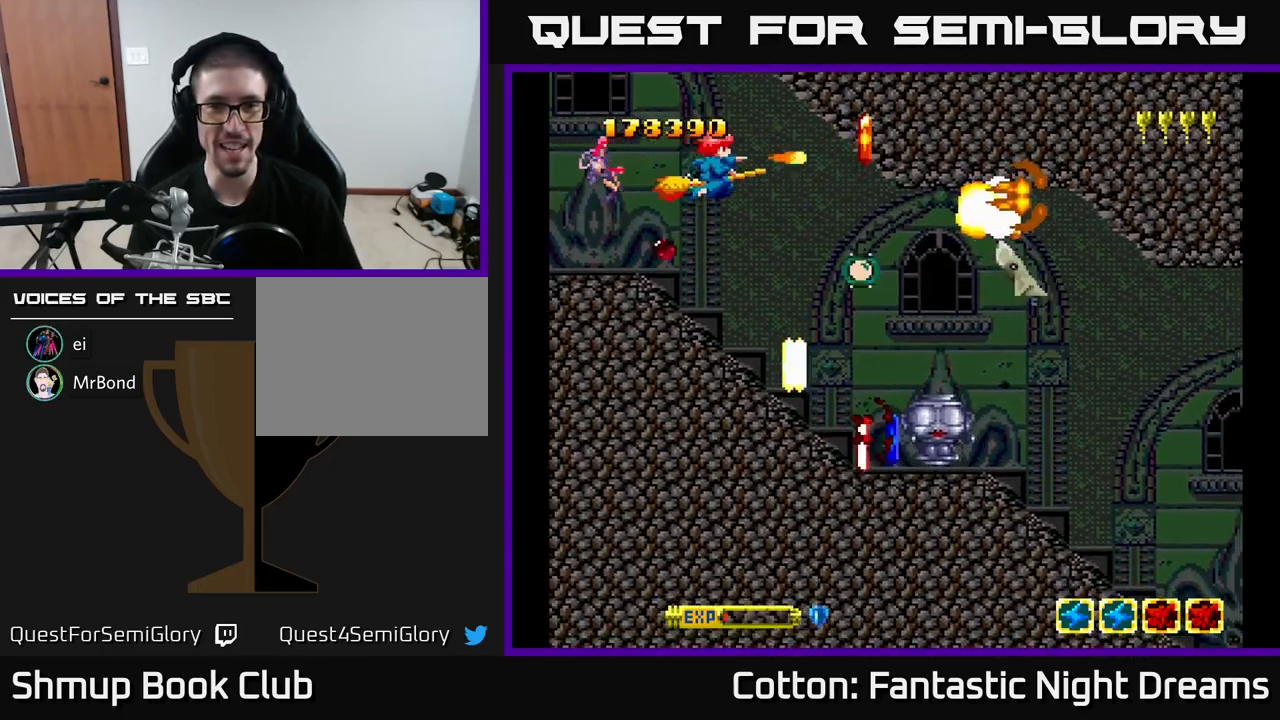
{"buttons": ["B", "Y", "DPAD_UP", "DPAD_LEFT"], "right_stick": "center", "events": [[83, "DPAD_DOWN", "down"], [100, "DPAD_RIGHT", "up"], [283, "DPAD_RIGHT", "down"], [383, "DPAD_DOWN", "up"], [449, "DPAD_RIGHT", "up"], [499, "DPAD_UP", "down"], [516, "DPAD_LEFT", "down"]]}
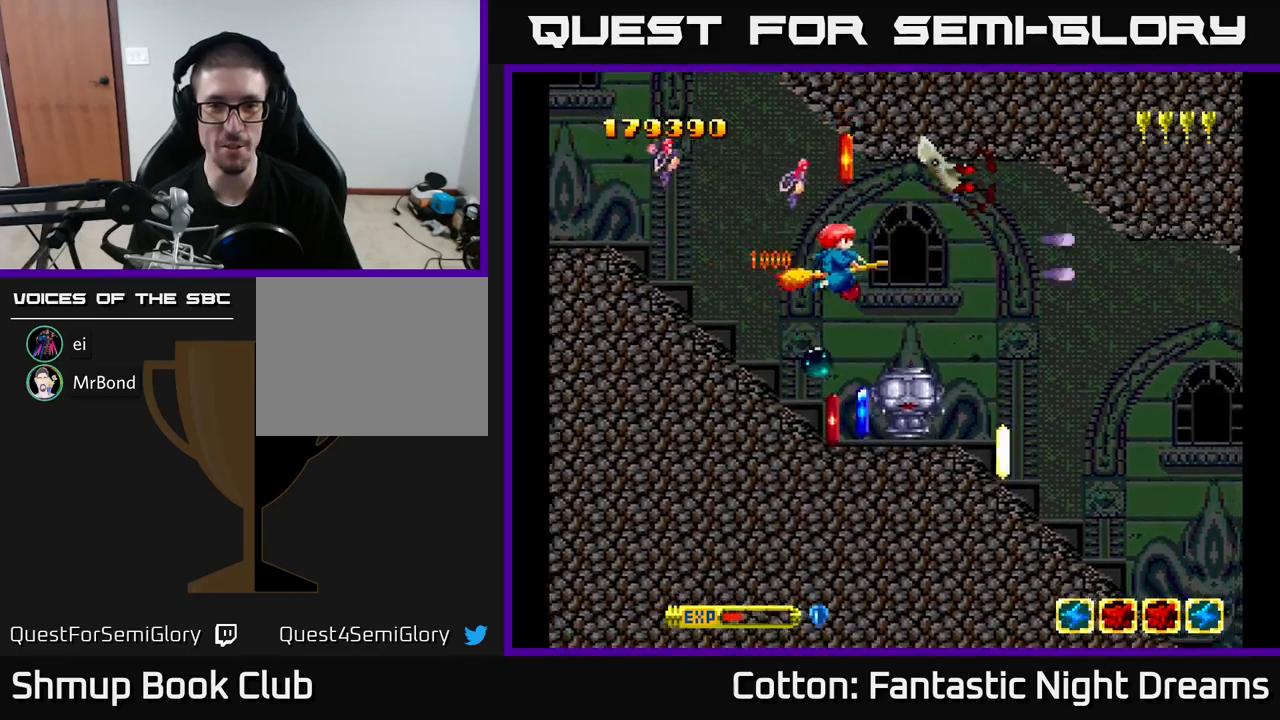
{"buttons": ["DPAD_DOWN"], "right_stick": "center", "events": [[67, "B", "up"], [100, "Y", "up"], [133, "DPAD_LEFT", "up"], [267, "DPAD_UP", "up"], [333, "DPAD_DOWN", "down"], [333, "DPAD_LEFT", "down"], [450, "DPAD_LEFT", "up"]]}
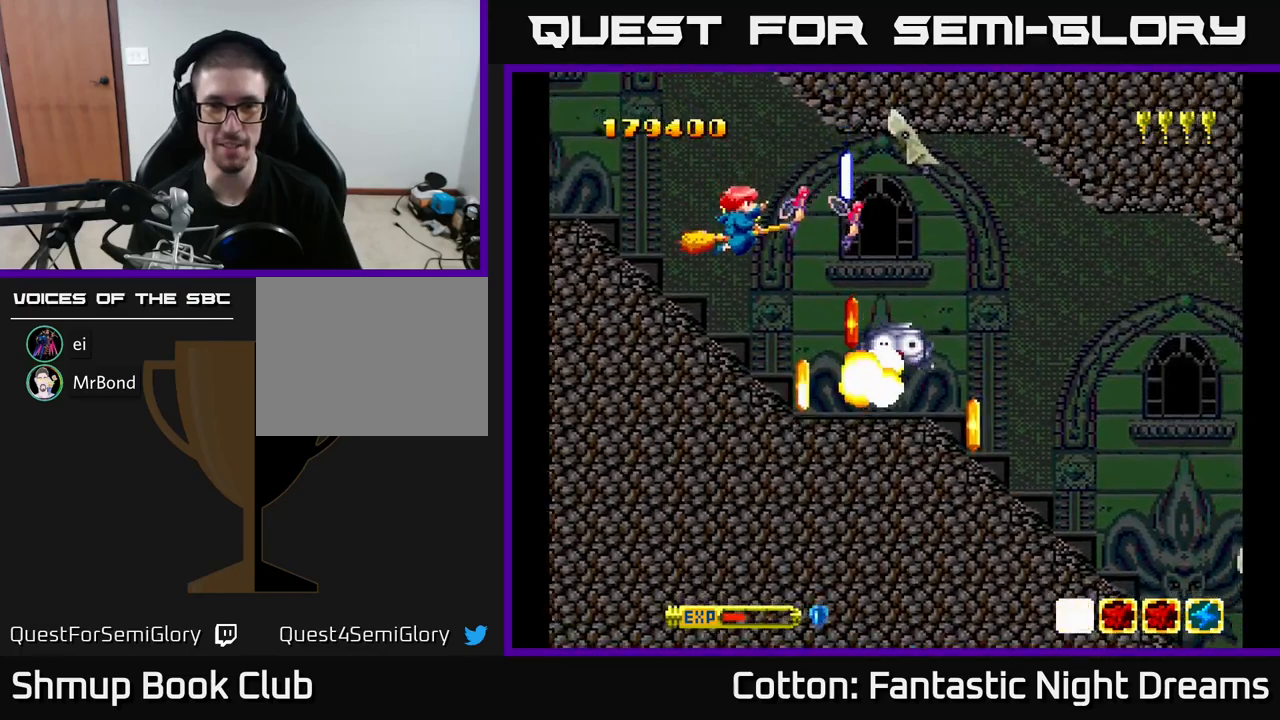
{"buttons": ["DPAD_RIGHT"], "right_stick": "center", "events": [[100, "DPAD_DOWN", "up"], [100, "DPAD_LEFT", "down"], [183, "DPAD_LEFT", "up"], [400, "DPAD_RIGHT", "down"]]}
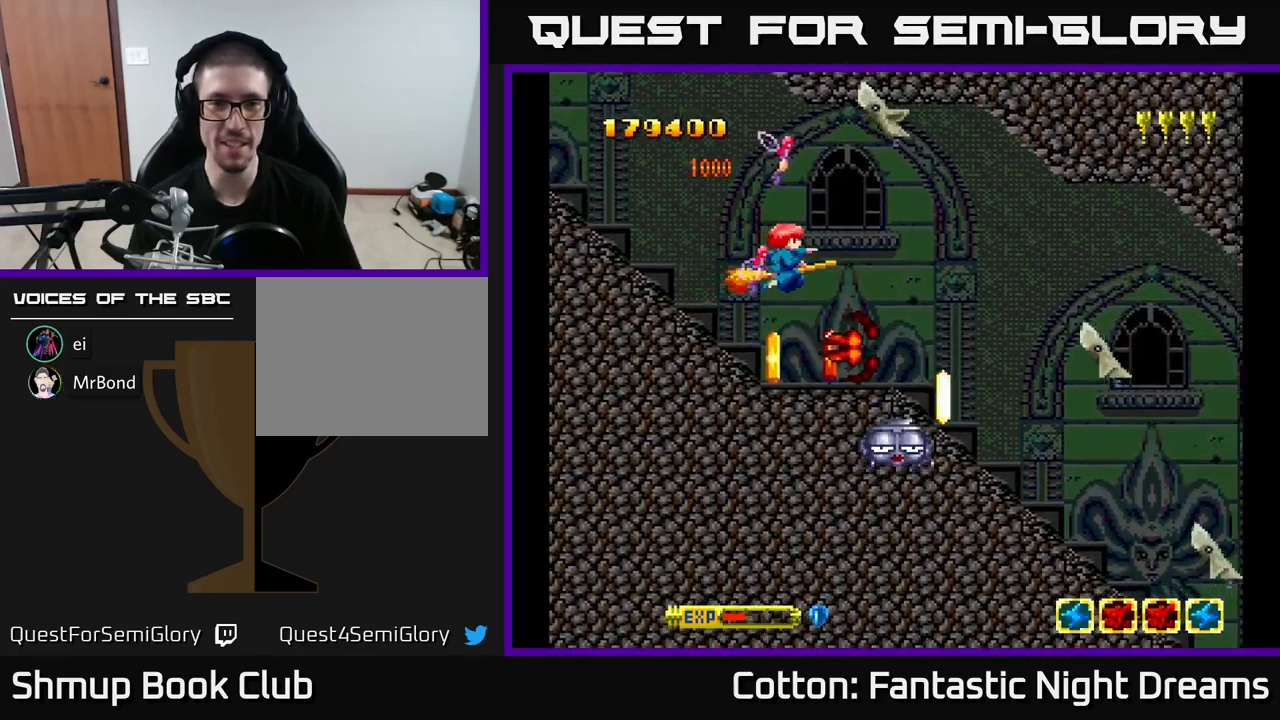
{"buttons": ["DPAD_UP", "DPAD_LEFT"], "right_stick": "center", "events": [[17, "DPAD_DOWN", "down"], [83, "DPAD_RIGHT", "up"], [217, "DPAD_RIGHT", "down"], [250, "DPAD_DOWN", "up"], [317, "DPAD_RIGHT", "up"], [333, "DPAD_UP", "down"], [383, "DPAD_LEFT", "down"]]}
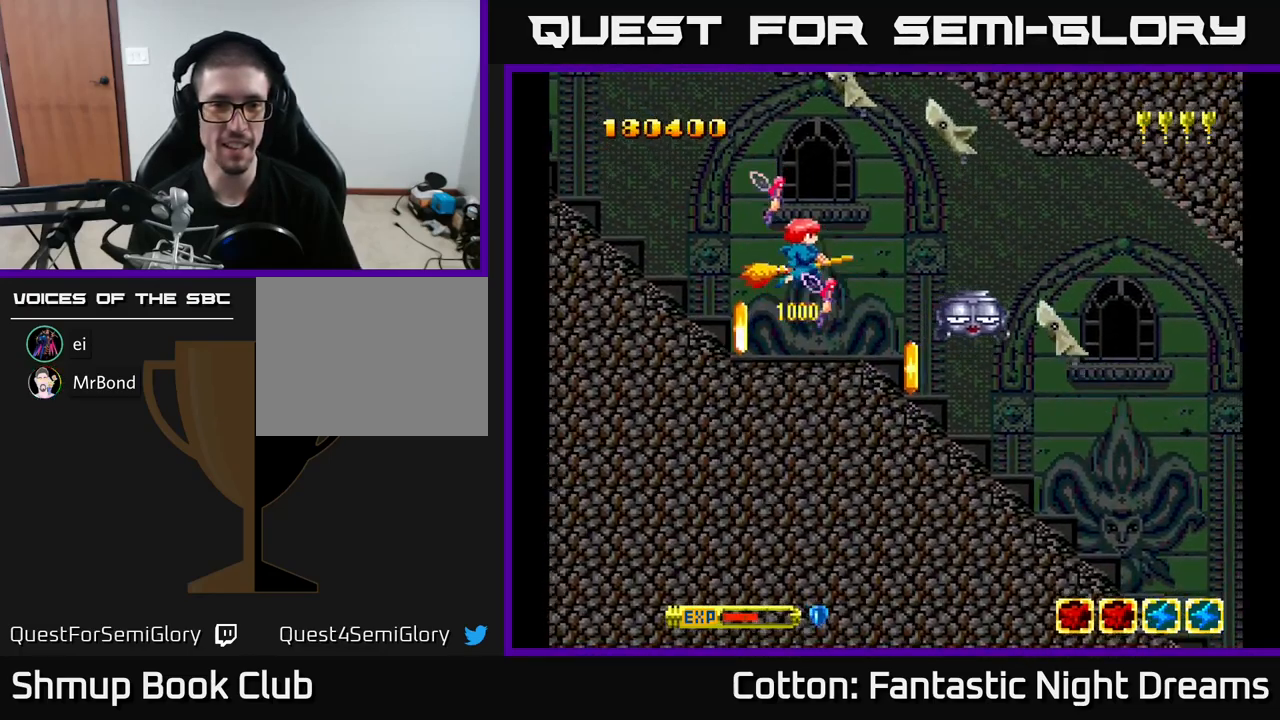
{"buttons": [], "right_stick": "center", "events": [[100, "DPAD_UP", "up"], [233, "DPAD_DOWN", "down"], [267, "B", "down"], [283, "DPAD_DOWN", "up"], [300, "DPAD_LEFT", "up"], [367, "B", "up"]]}
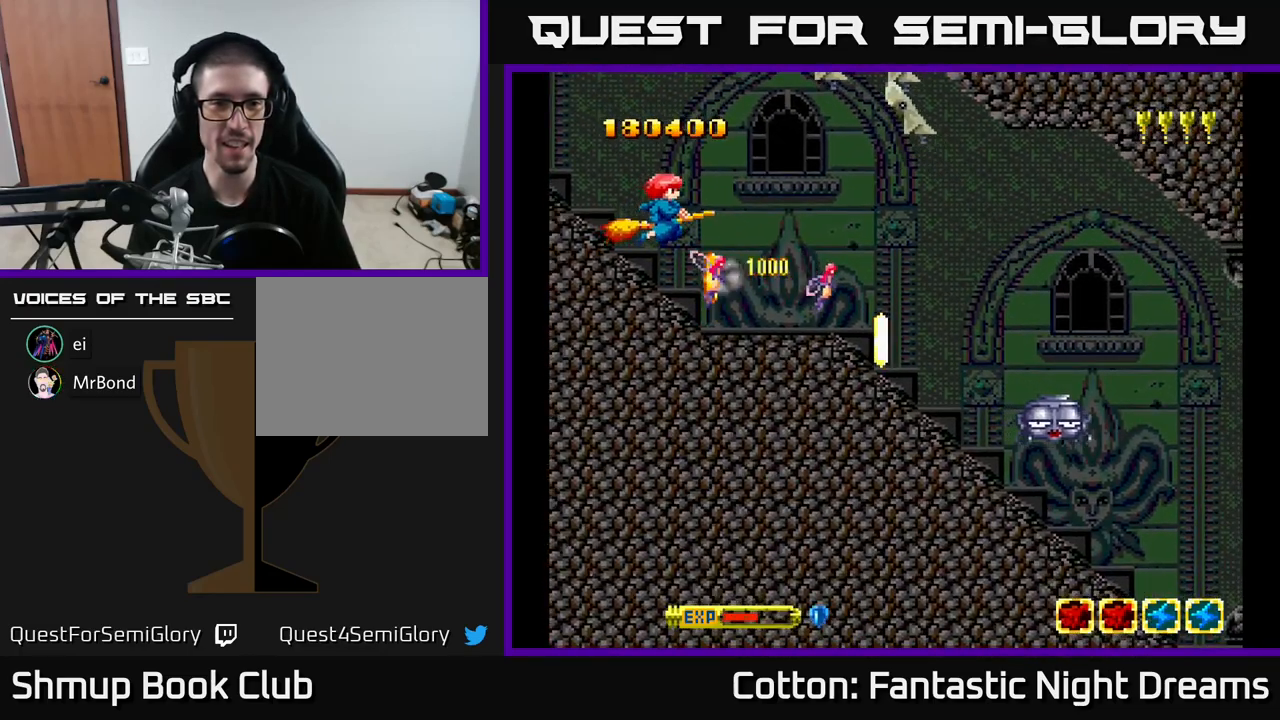
{"buttons": [], "right_stick": "center", "events": [[150, "DPAD_UP", "down"], [183, "DPAD_UP", "up"], [217, "B", "down"], [317, "B", "up"]]}
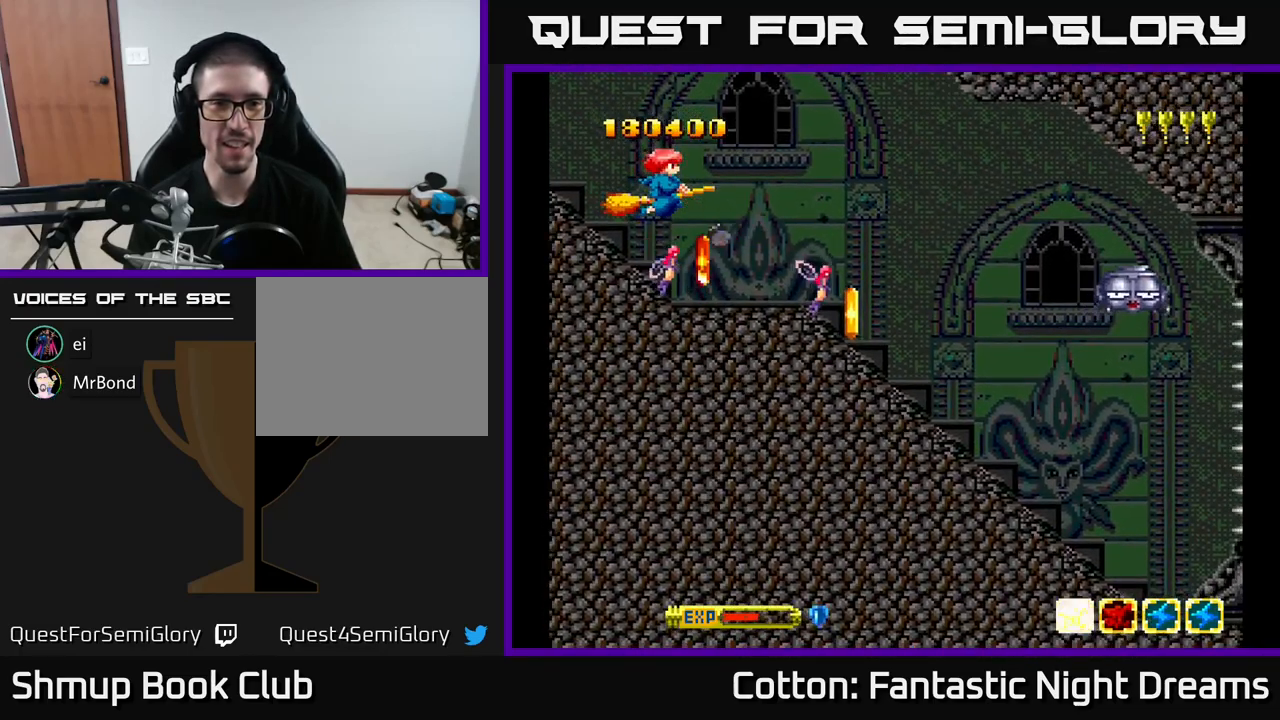
{"buttons": ["B"], "right_stick": "center", "events": [[133, "DPAD_LEFT", "down"], [200, "DPAD_LEFT", "up"], [483, "B", "down"]]}
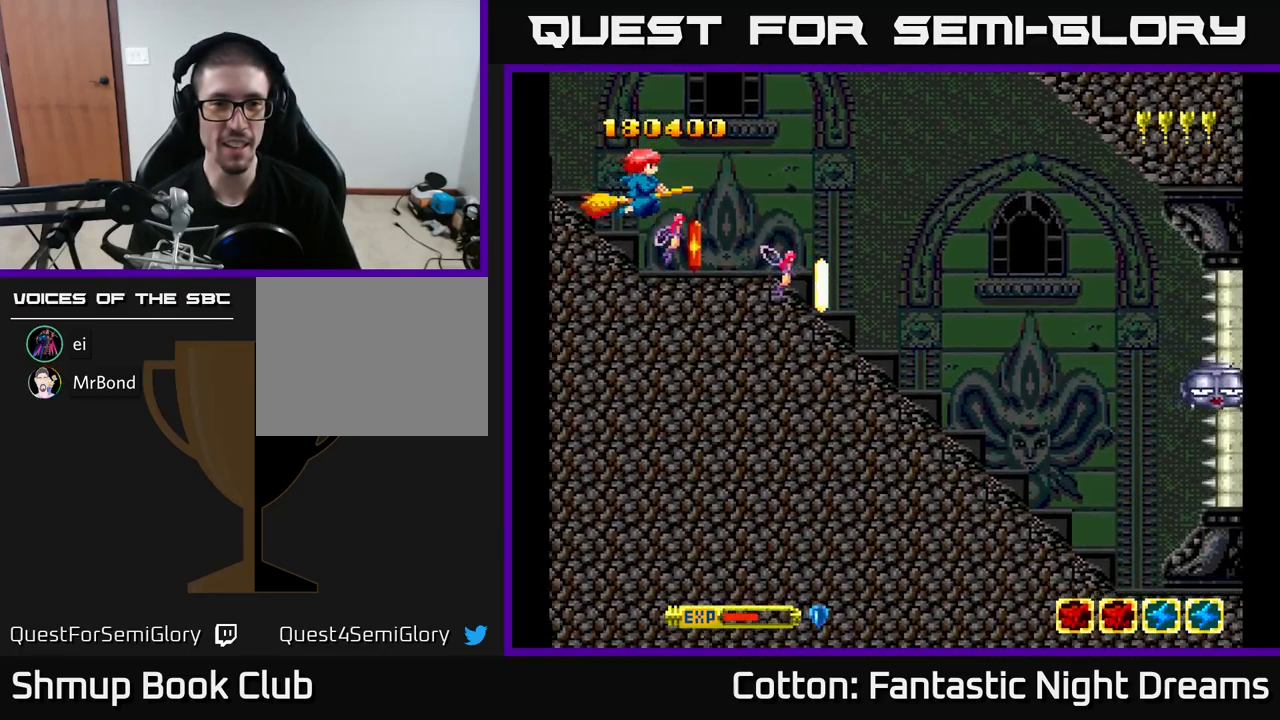
{"buttons": [], "right_stick": "center", "events": [[17, "DPAD_RIGHT", "down"], [33, "DPAD_DOWN", "down"], [50, "DPAD_RIGHT", "up"], [67, "B", "up"], [67, "DPAD_DOWN", "up"], [383, "DPAD_RIGHT", "down"], [500, "DPAD_RIGHT", "up"]]}
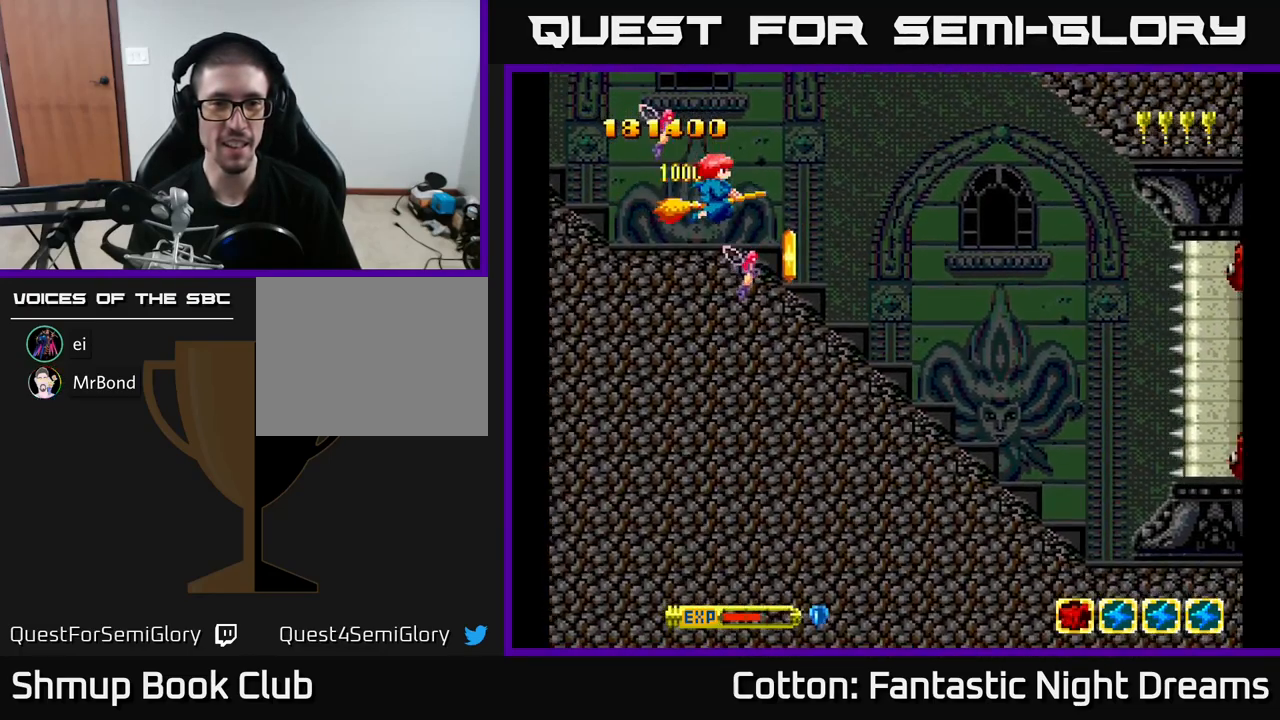
{"buttons": [], "right_stick": "center", "events": [[167, "DPAD_RIGHT", "down"], [217, "B", "down"], [233, "DPAD_RIGHT", "up"], [283, "B", "up"], [350, "DPAD_LEFT", "down"], [433, "DPAD_LEFT", "up"]]}